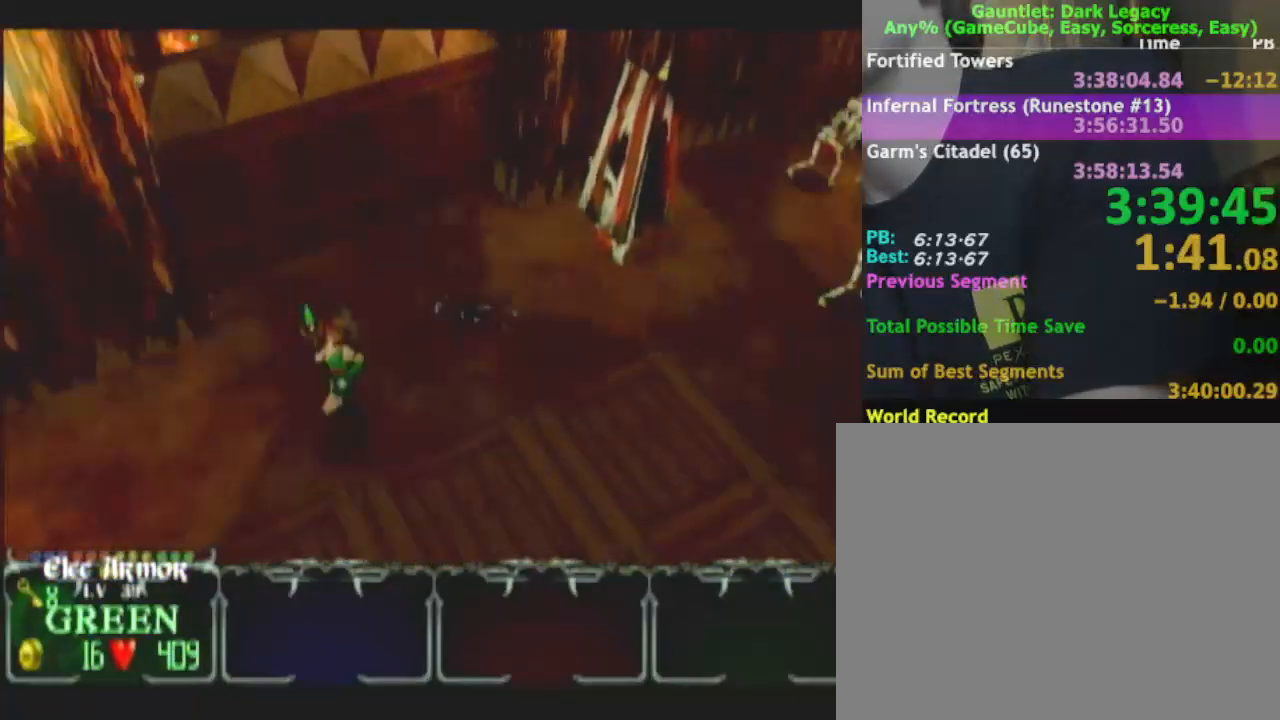
Gameplay with a controller (Nintendo layout); each line is a JSON object with the inputs held at the frame after it. "button_events" lists button changes between this image and that frame as [ms after this image, input, new state], when the widget could be followed in between (sticks are given only as held states). Not read: L2 L3 R2 R3.
{"buttons": [], "left_stick": "left", "right_stick": "center", "button_events": []}
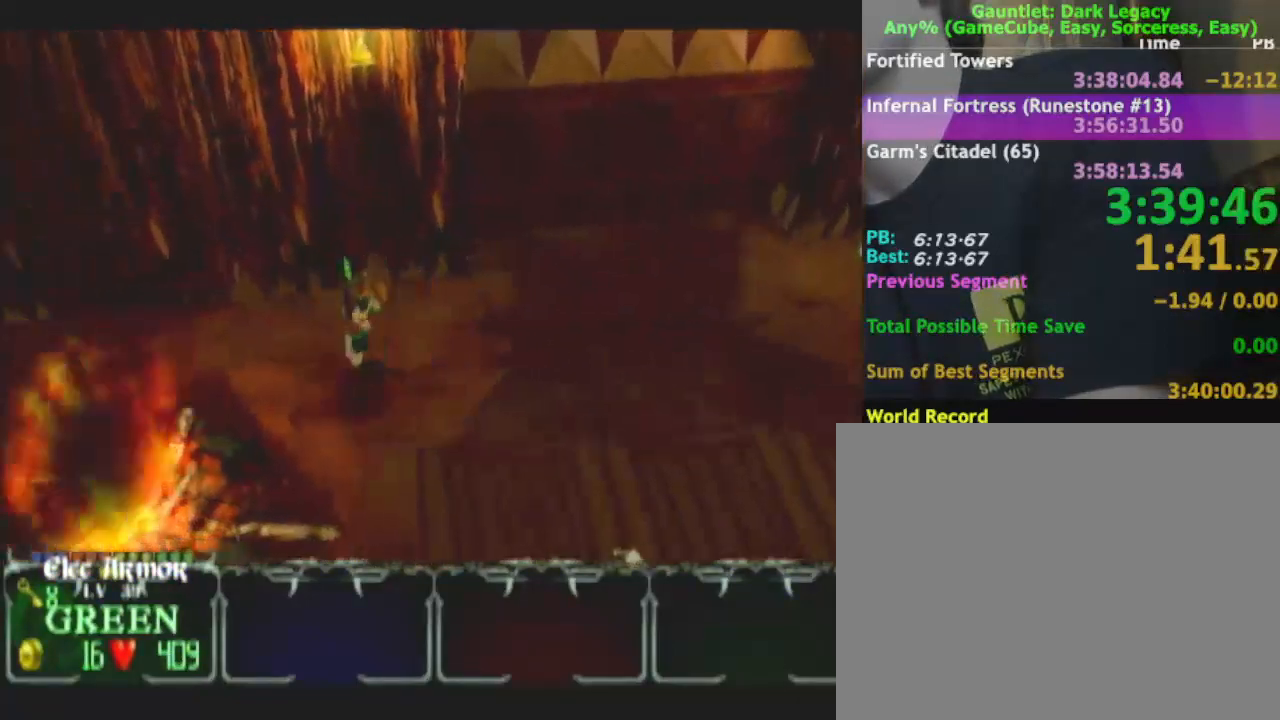
{"buttons": [], "left_stick": "left", "right_stick": "center", "button_events": []}
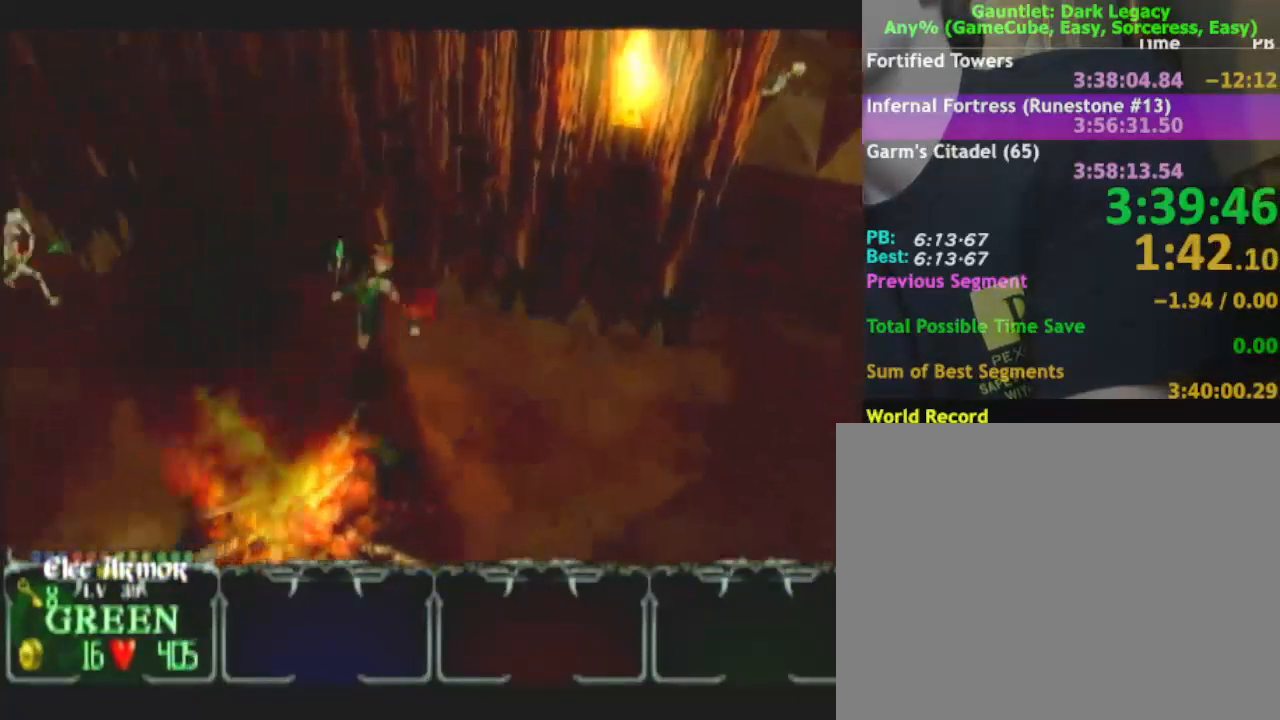
{"buttons": [], "left_stick": "left", "right_stick": "center", "button_events": []}
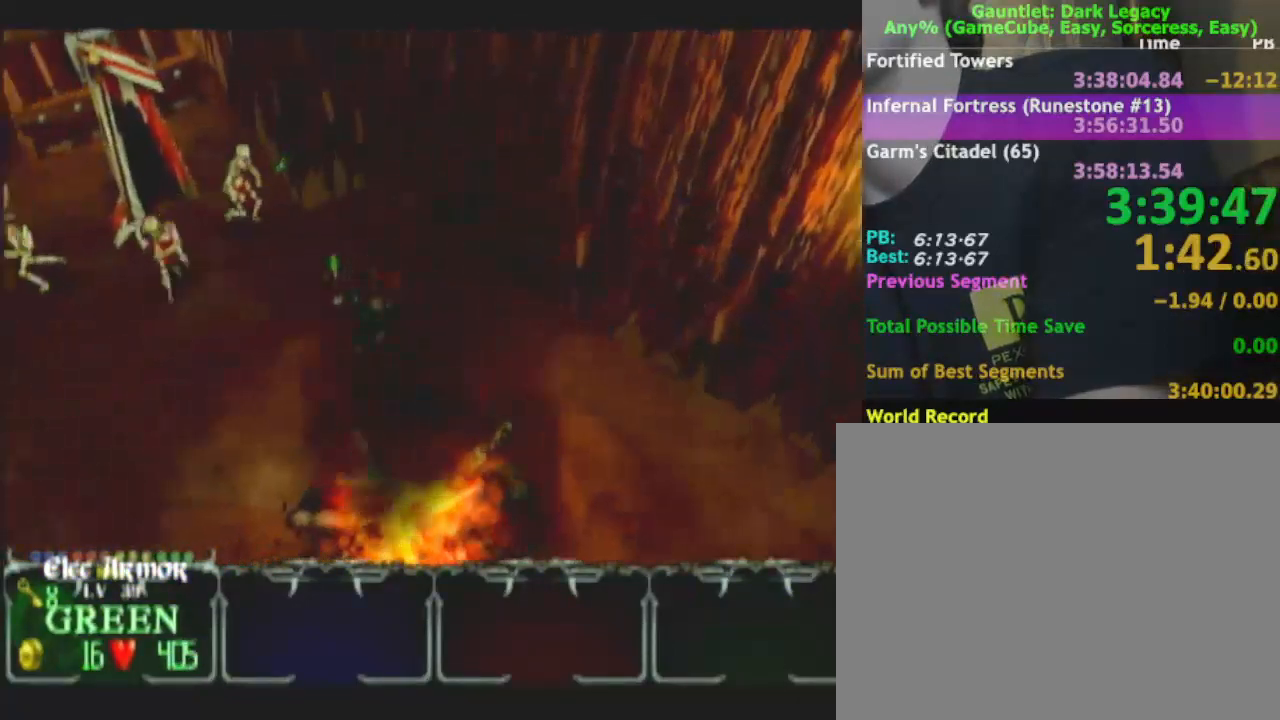
{"buttons": [], "left_stick": "down-left", "right_stick": "center", "button_events": []}
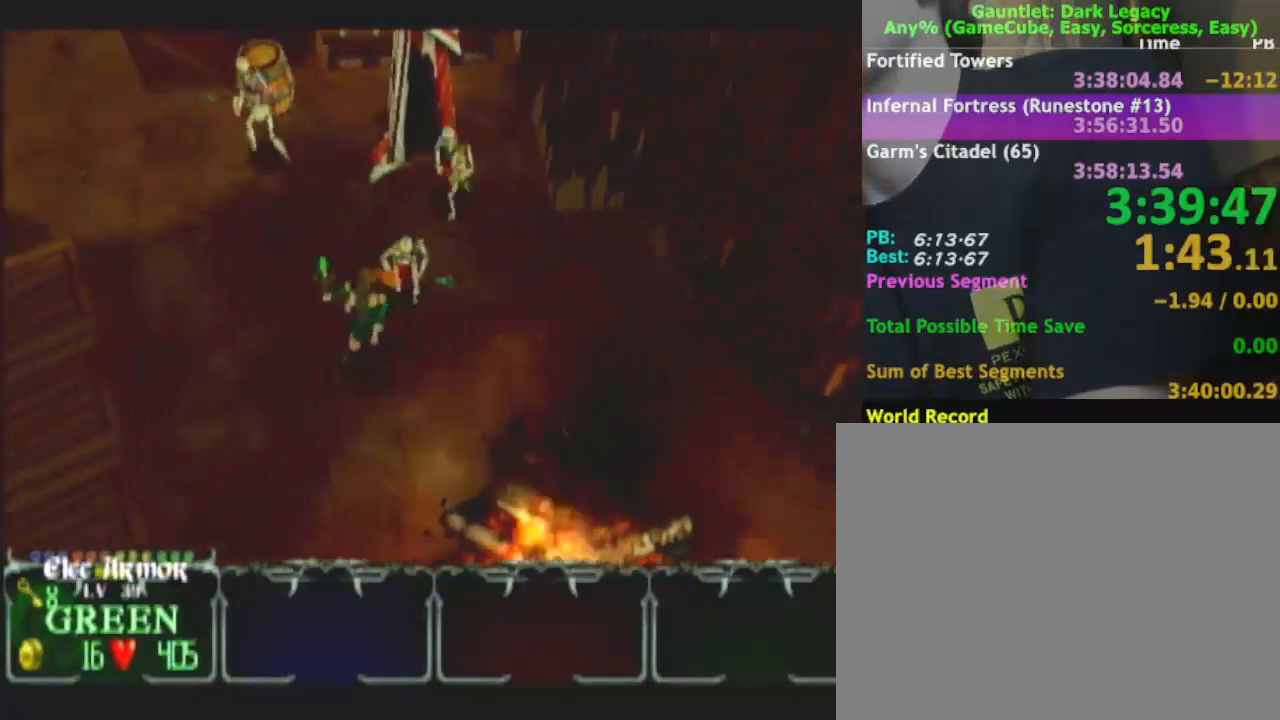
{"buttons": [], "left_stick": "up-left", "right_stick": "center", "button_events": []}
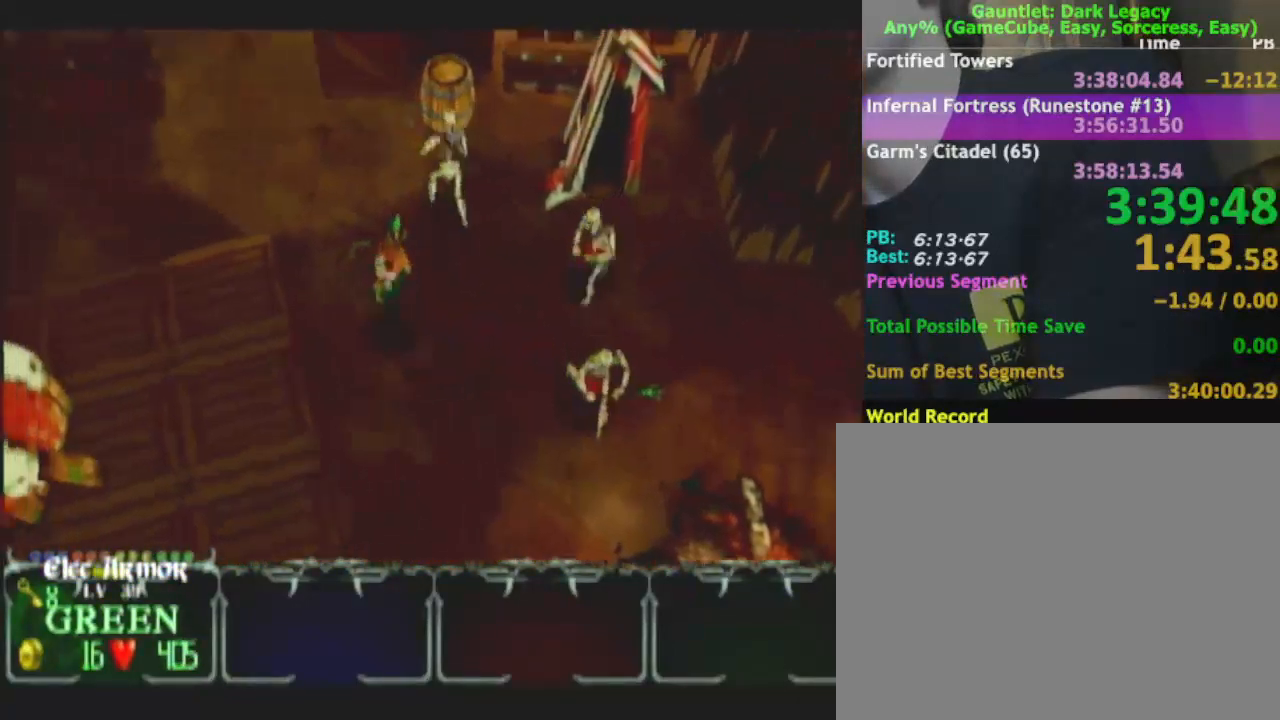
{"buttons": [], "left_stick": "left", "right_stick": "center", "button_events": []}
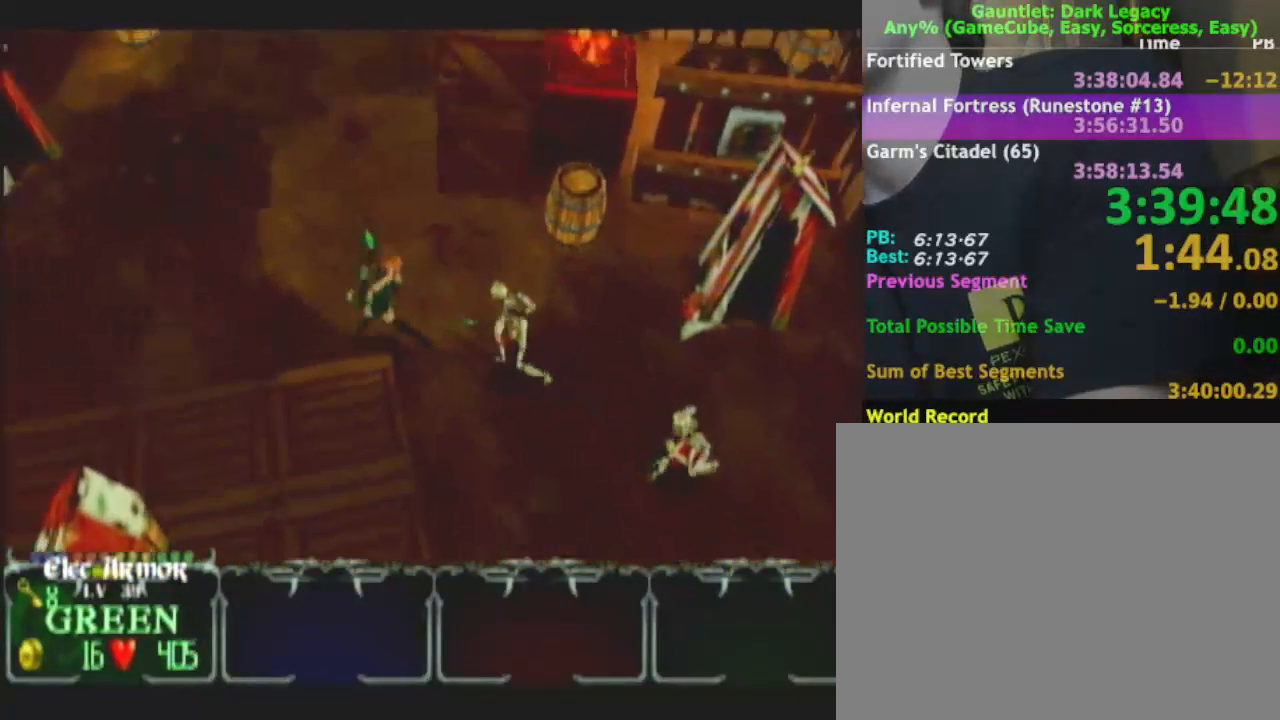
{"buttons": [], "left_stick": "left", "right_stick": "center", "button_events": []}
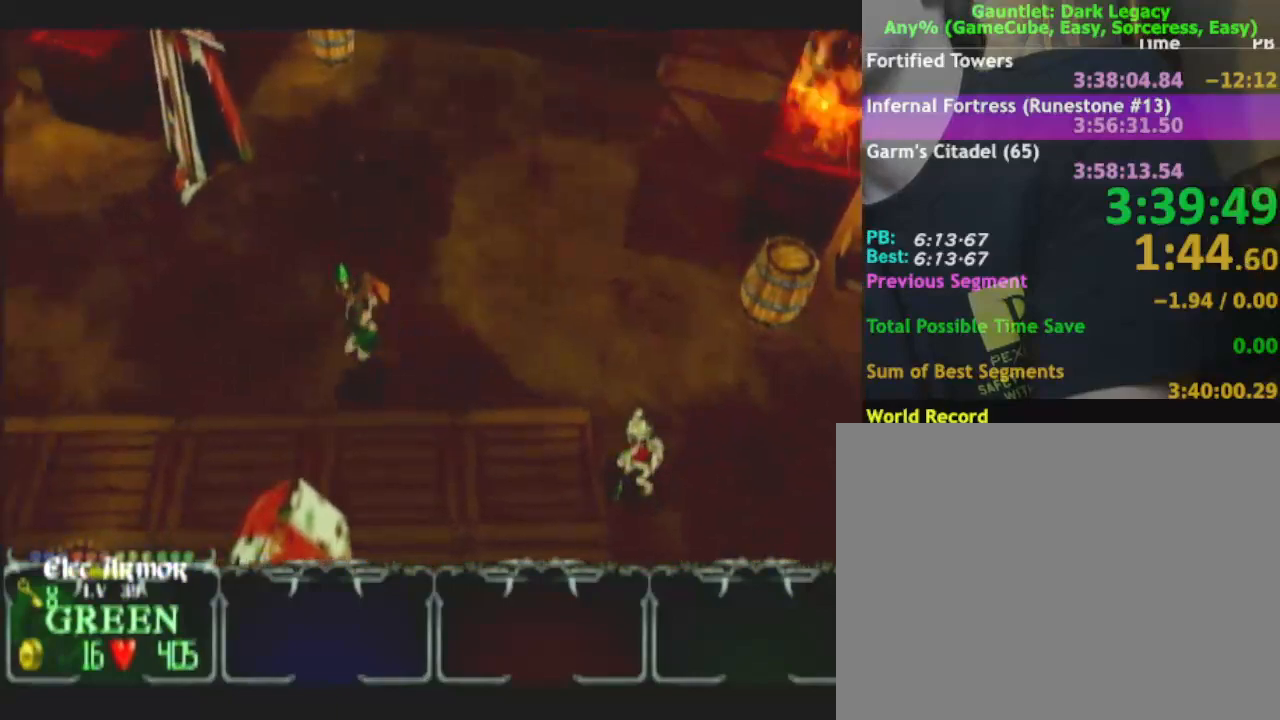
{"buttons": [], "left_stick": "up-left", "right_stick": "center", "button_events": []}
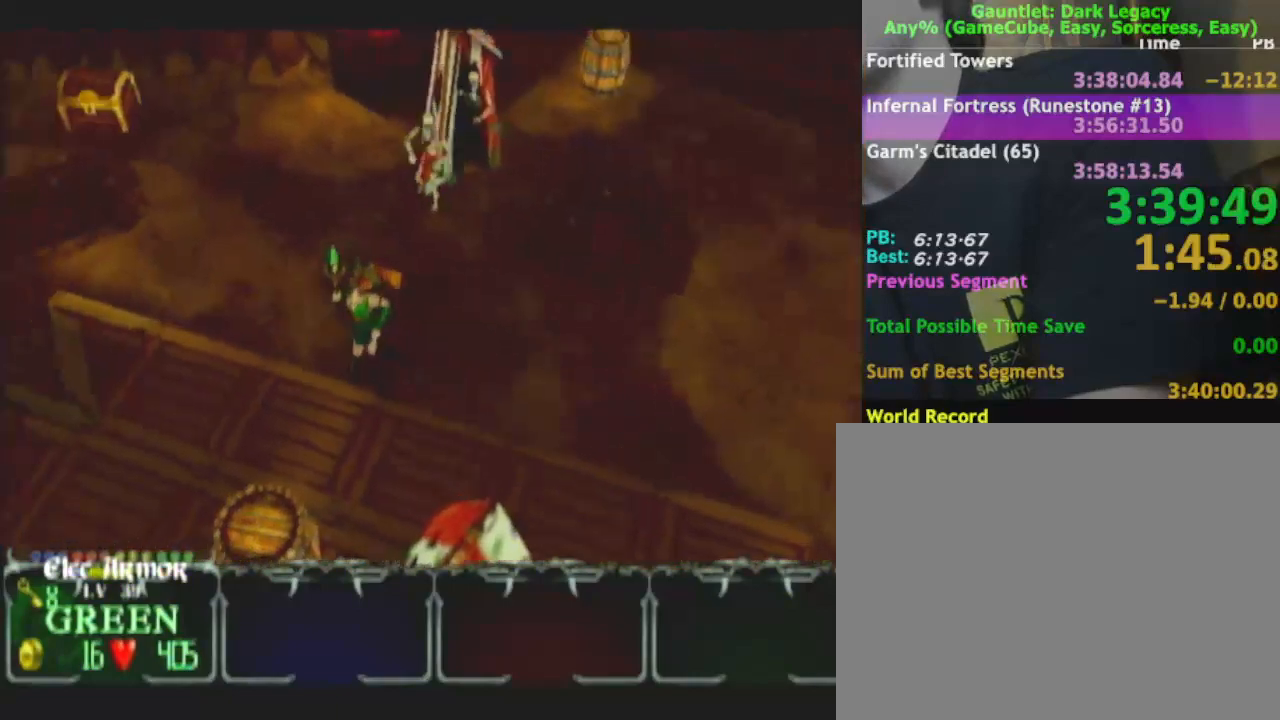
{"buttons": [], "left_stick": "up-left", "right_stick": "center", "button_events": []}
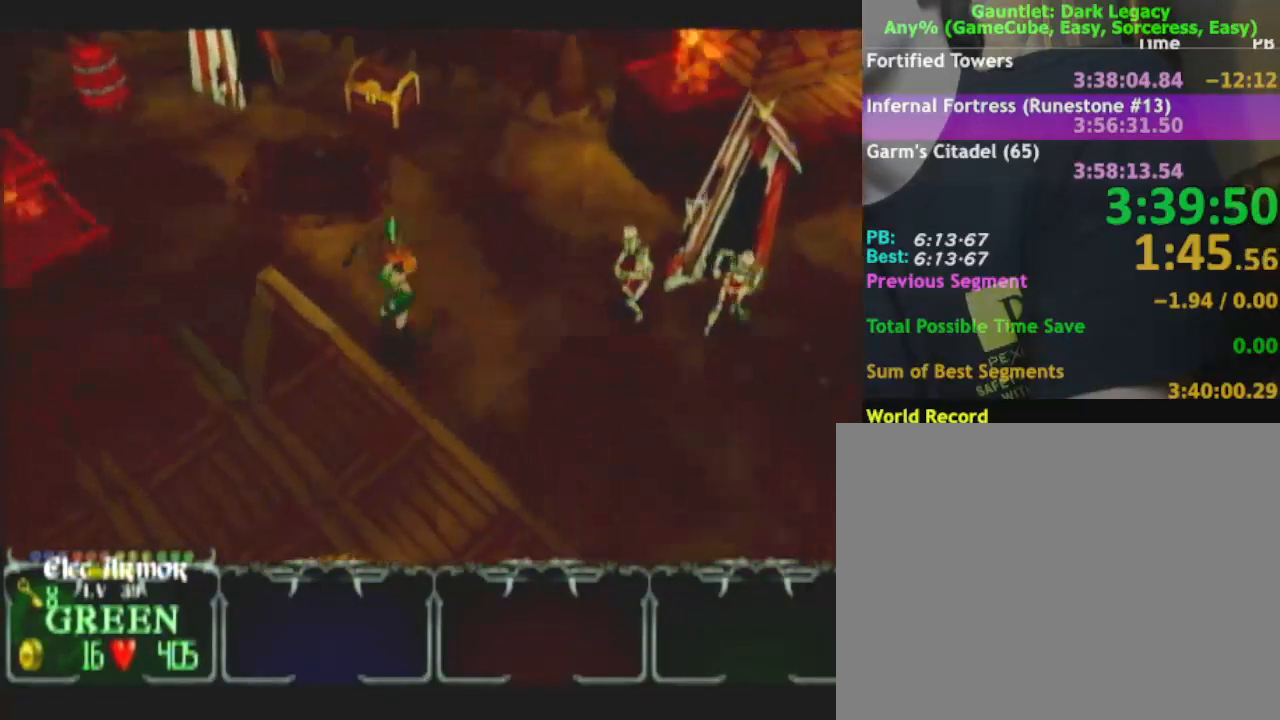
{"buttons": [], "left_stick": "up-left", "right_stick": "center", "button_events": []}
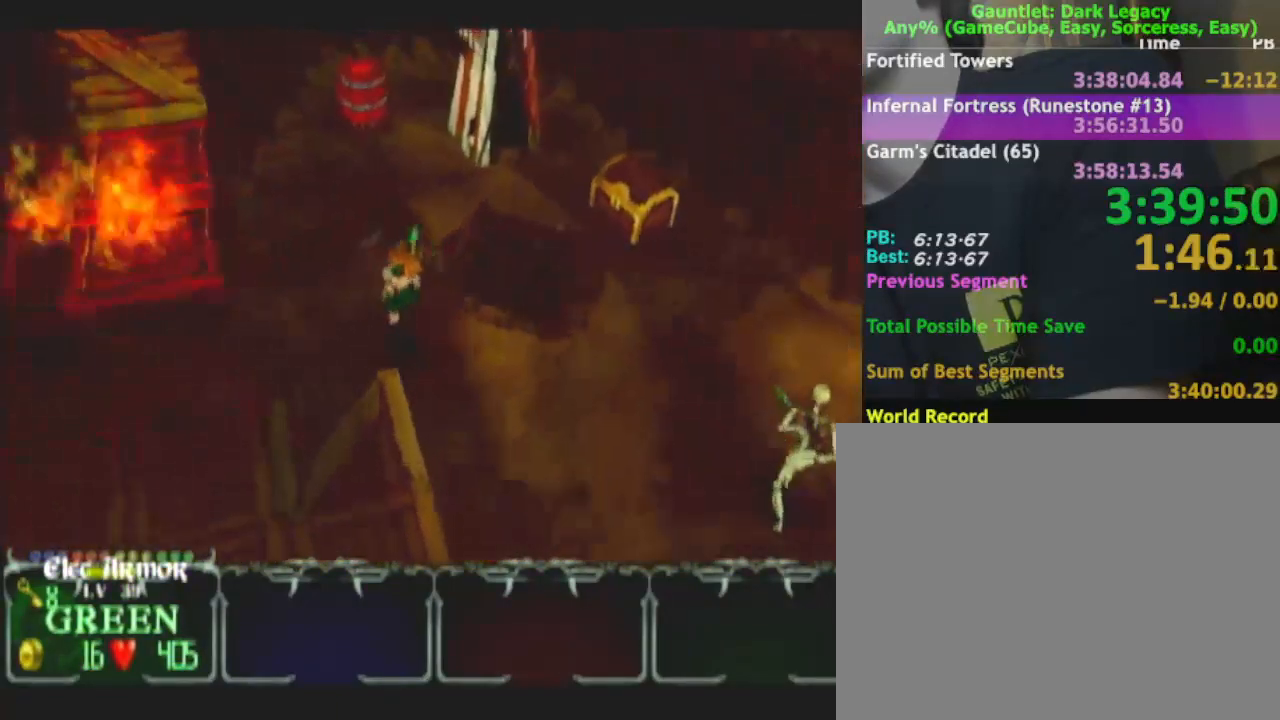
{"buttons": [], "left_stick": "up-right", "right_stick": "center", "button_events": []}
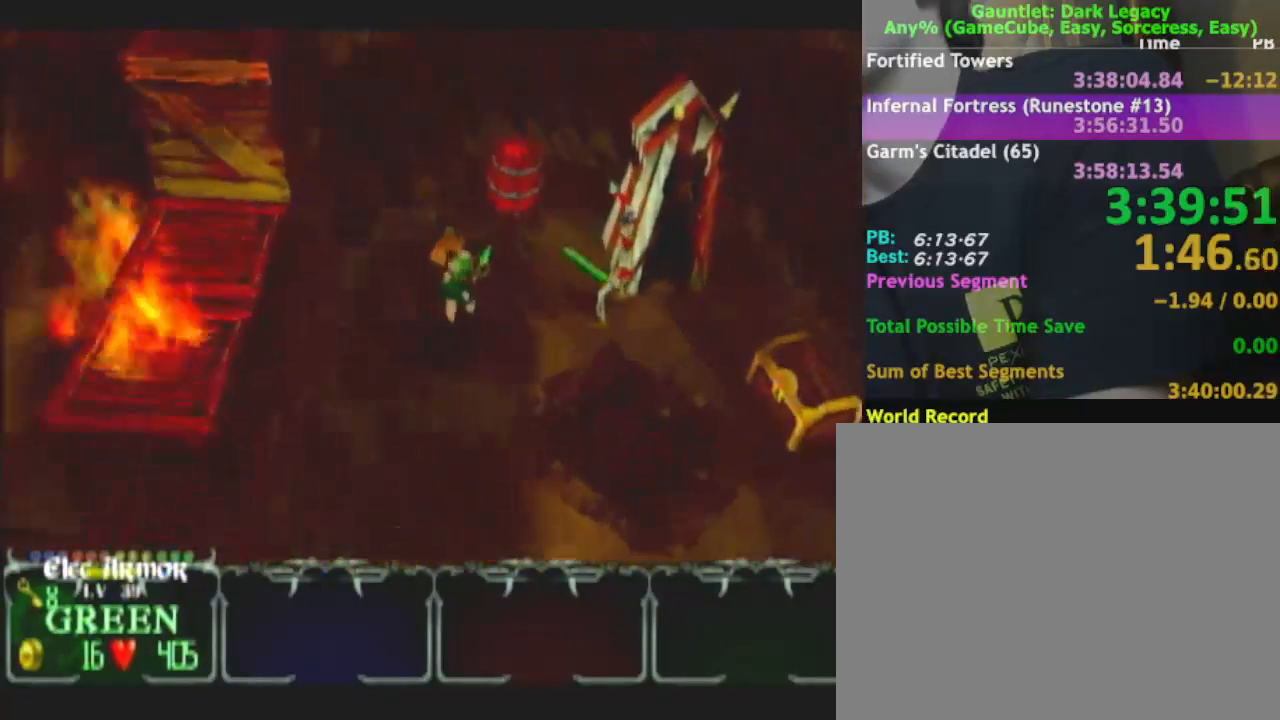
{"buttons": [], "left_stick": "up-right", "right_stick": "center", "button_events": [[200, "L1", "down"], [317, "L1", "up"]]}
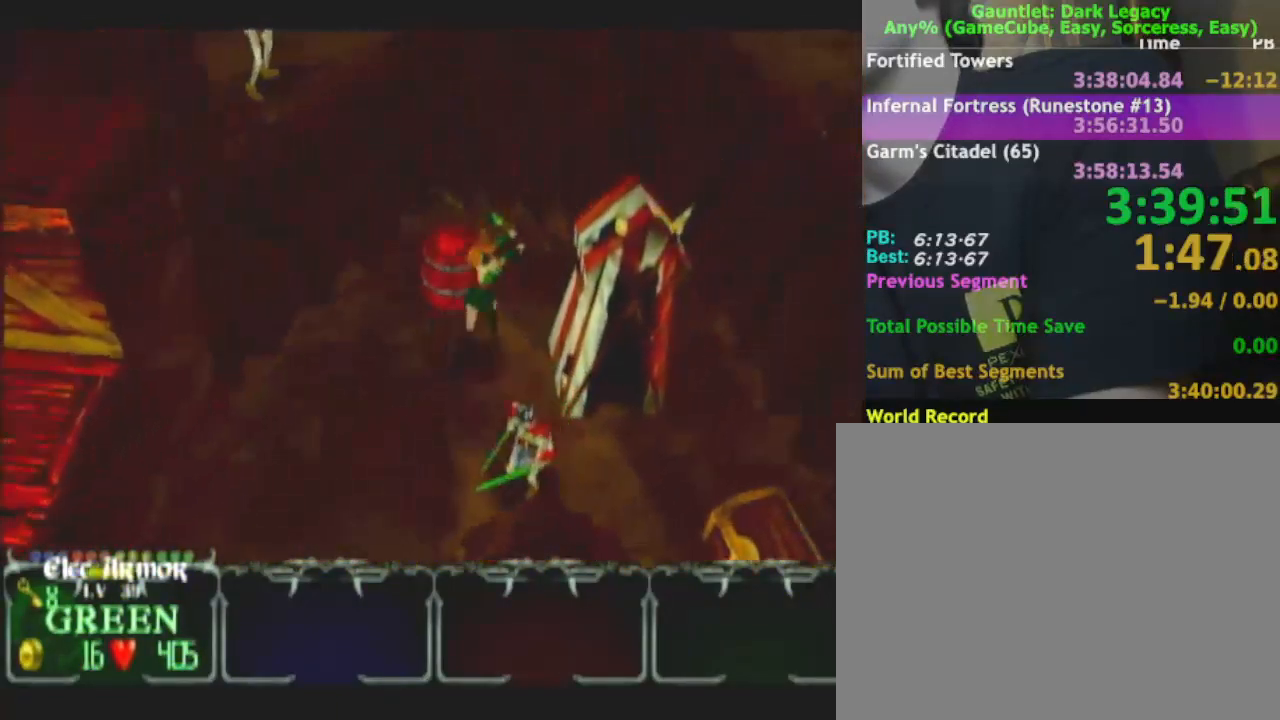
{"buttons": [], "left_stick": "up", "right_stick": "center", "button_events": [[367, "A", "down"], [467, "A", "up"]]}
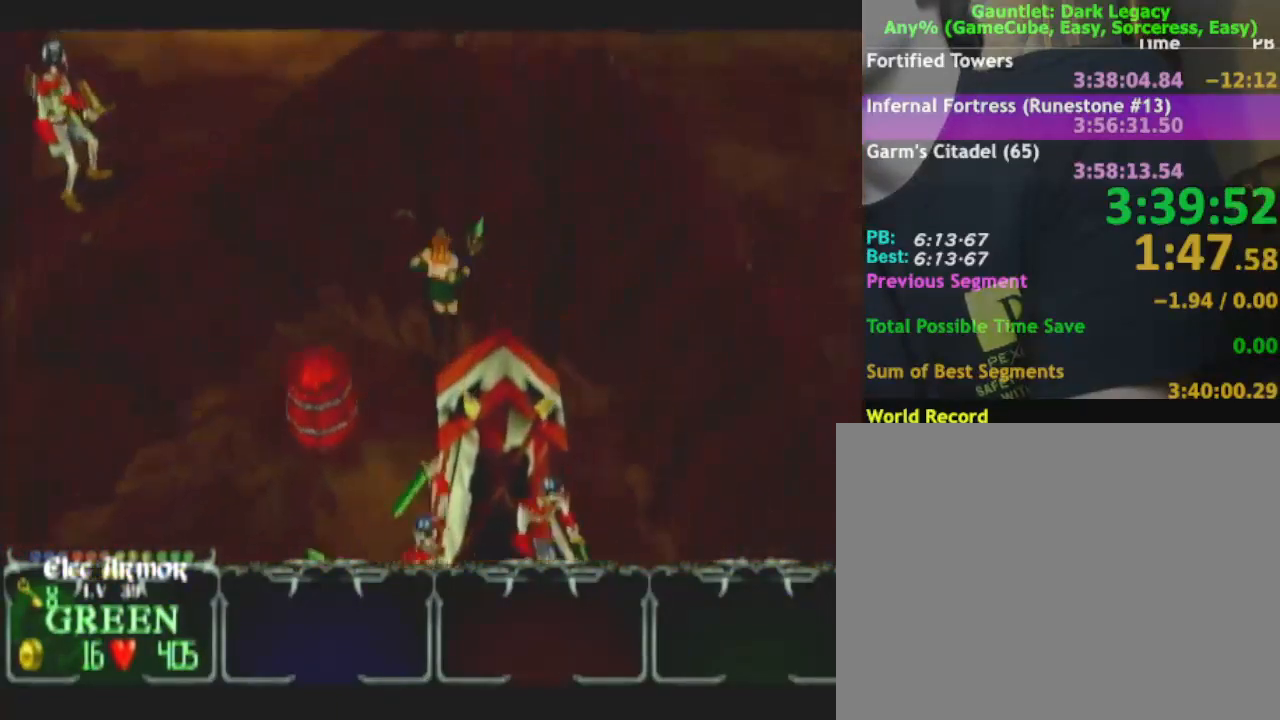
{"buttons": [], "left_stick": "up", "right_stick": "center", "button_events": [[67, "A", "down"], [117, "A", "up"], [183, "A", "down"], [283, "A", "up"], [350, "A", "down"], [450, "A", "up"]]}
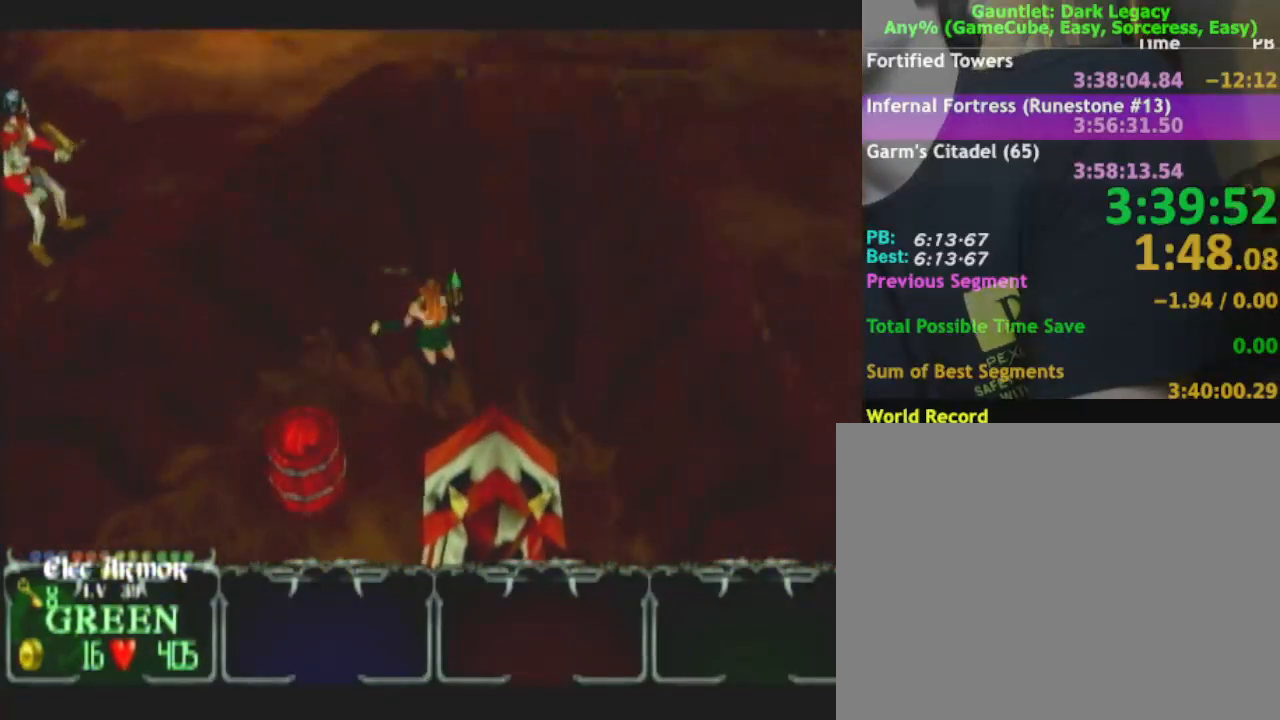
{"buttons": [], "left_stick": "up-right", "right_stick": "center", "button_events": [[17, "A", "down"], [117, "A", "up"]]}
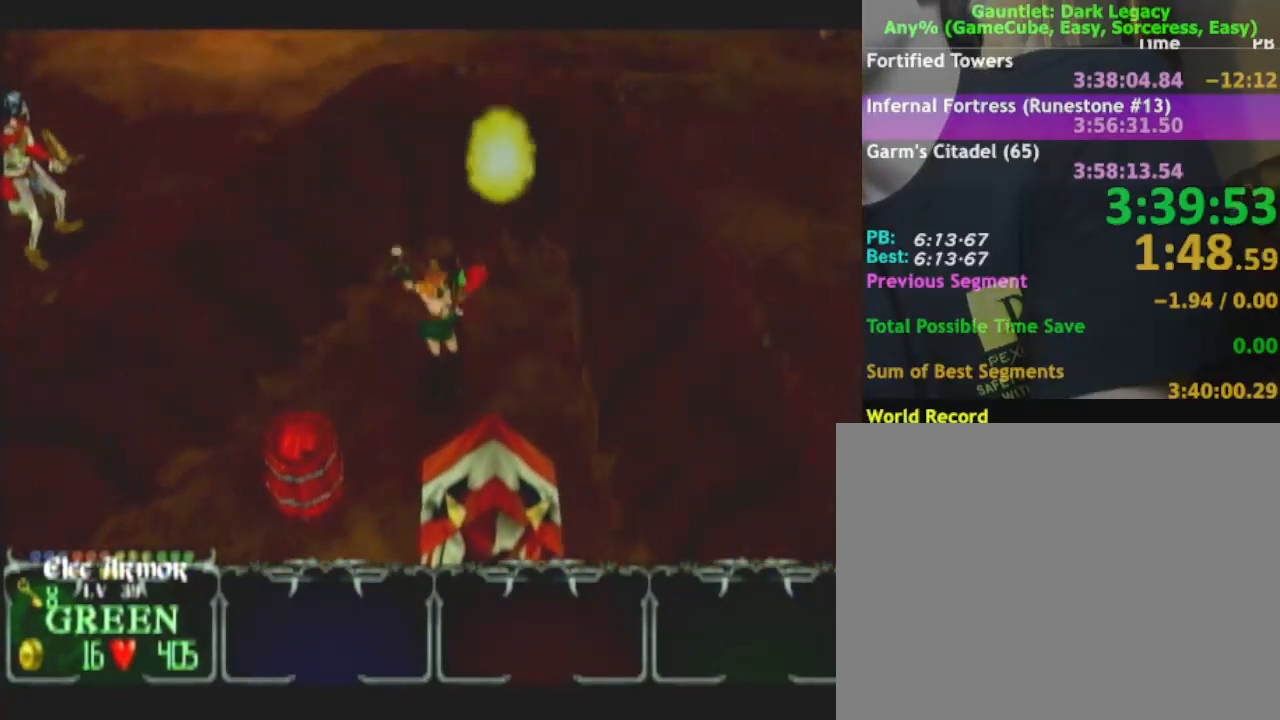
{"buttons": [], "left_stick": "up", "right_stick": "center", "button_events": []}
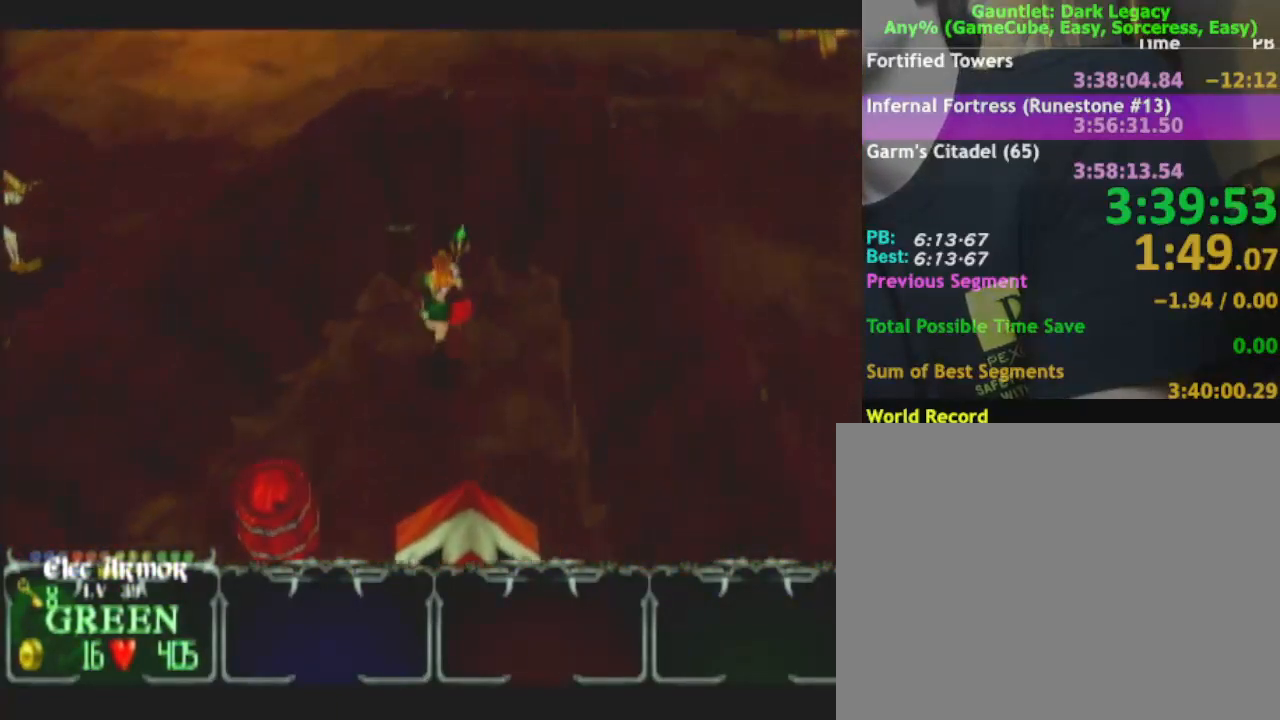
{"buttons": [], "left_stick": "down", "right_stick": "center", "button_events": []}
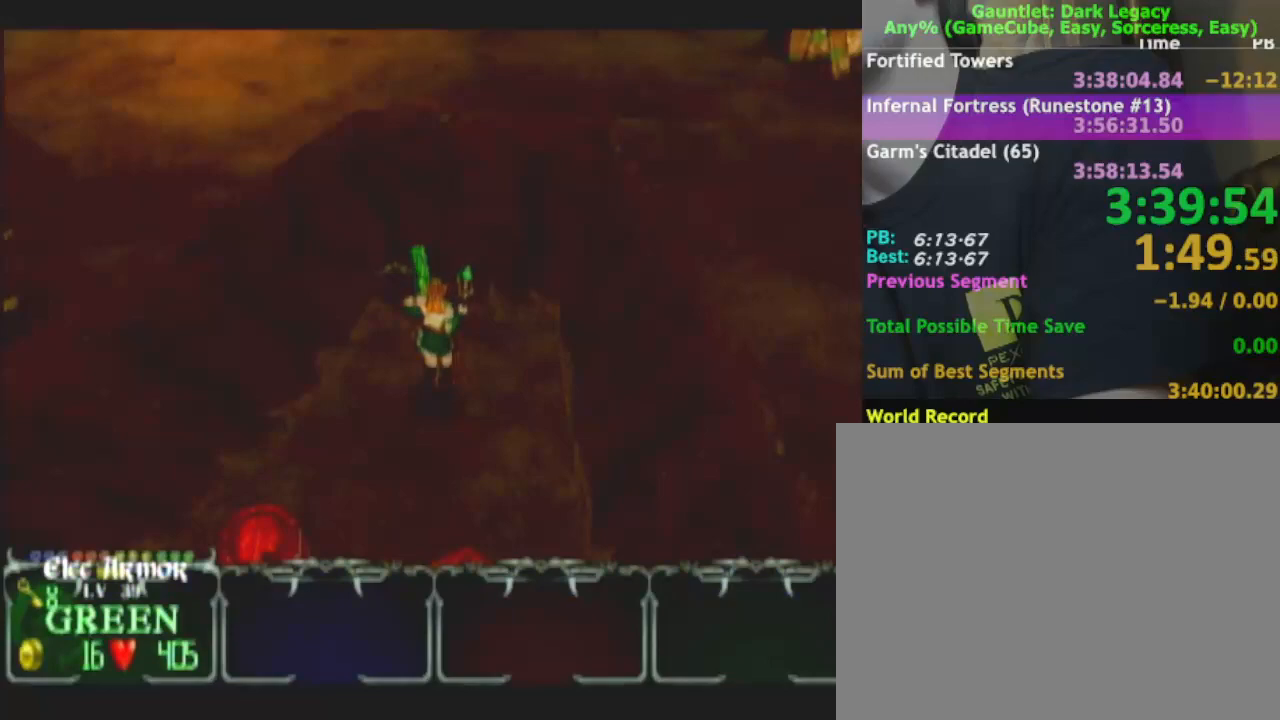
{"buttons": [], "left_stick": "down", "right_stick": "center", "button_events": []}
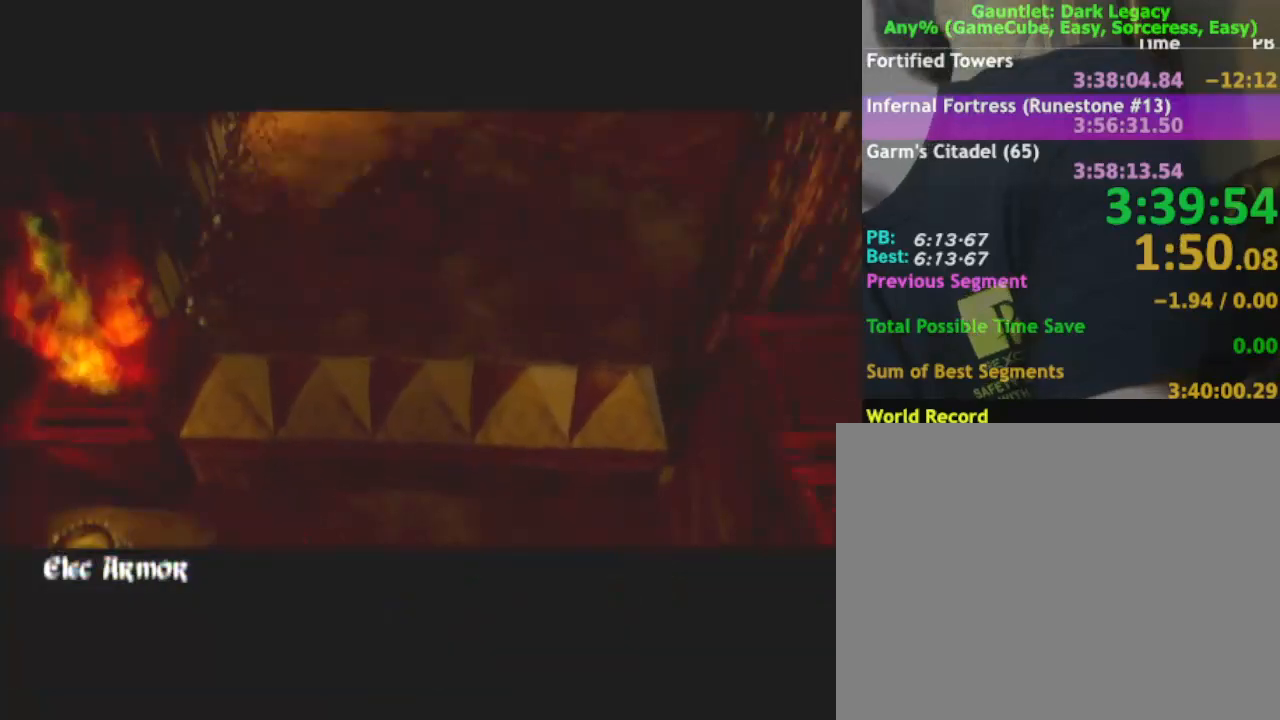
{"buttons": [], "left_stick": "down", "right_stick": "center", "button_events": []}
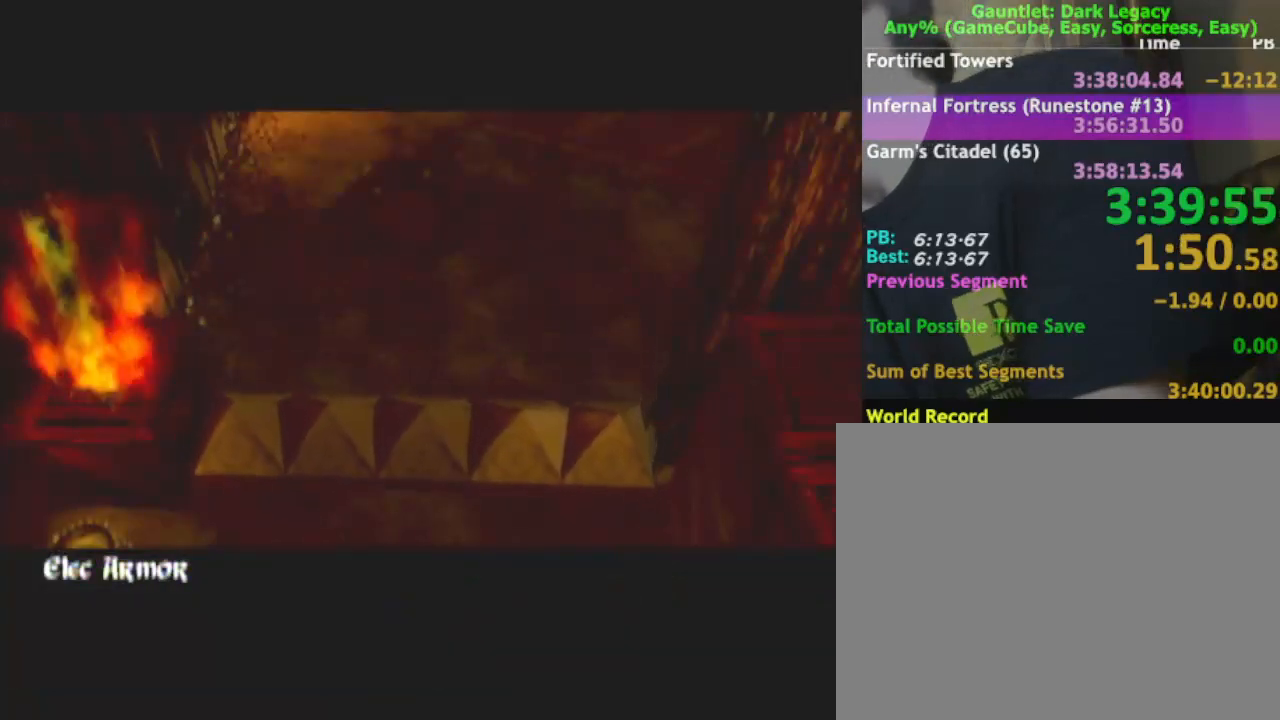
{"buttons": [], "left_stick": "down", "right_stick": "center", "button_events": []}
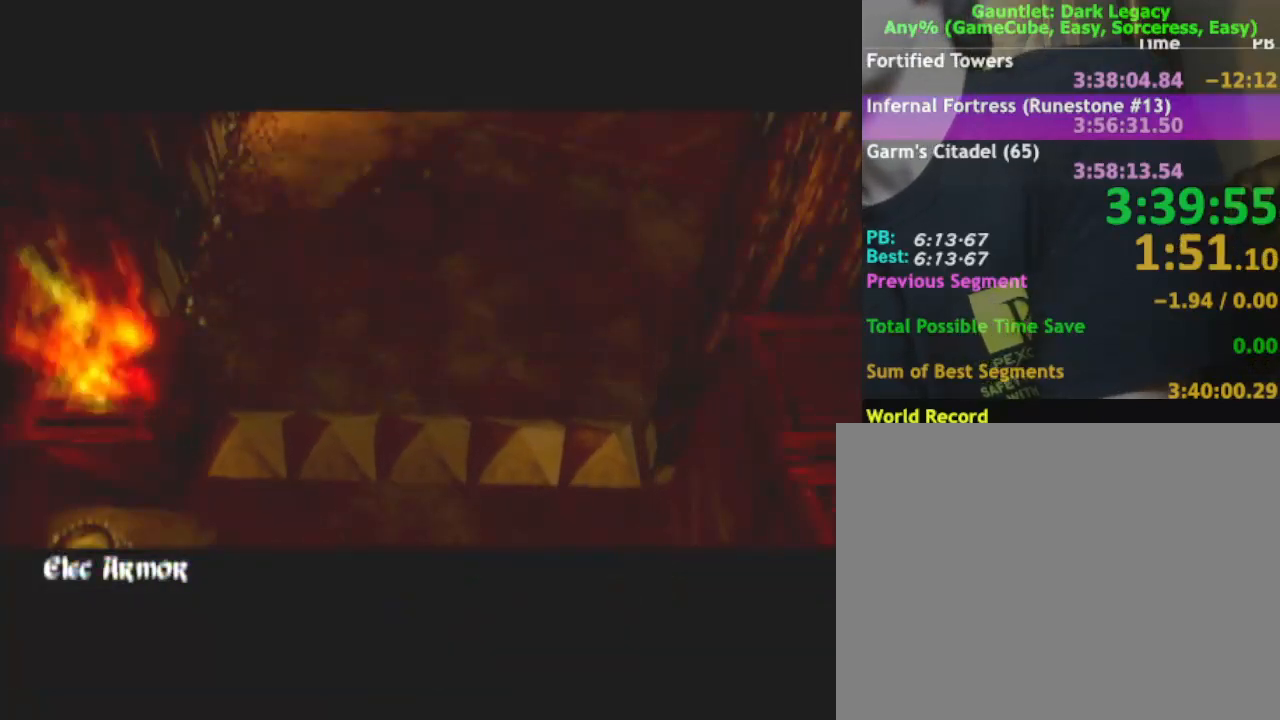
{"buttons": [], "left_stick": "down", "right_stick": "center", "button_events": []}
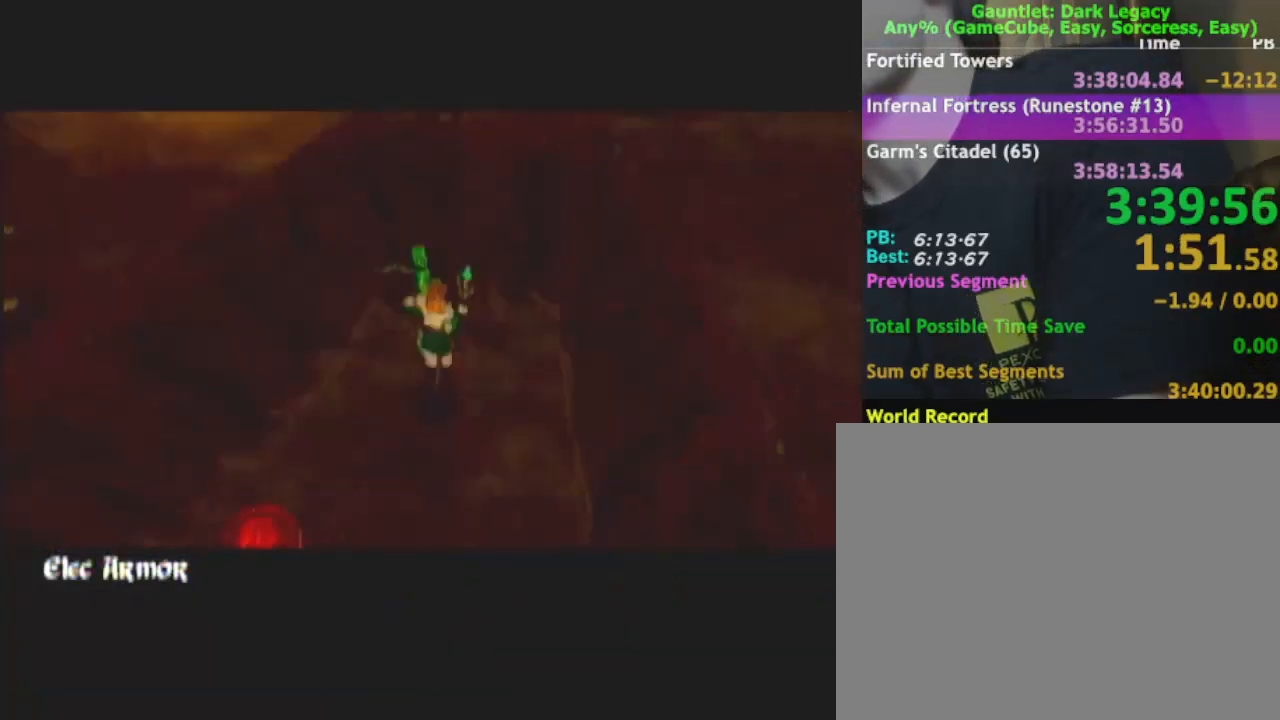
{"buttons": [], "left_stick": "down", "right_stick": "center", "button_events": []}
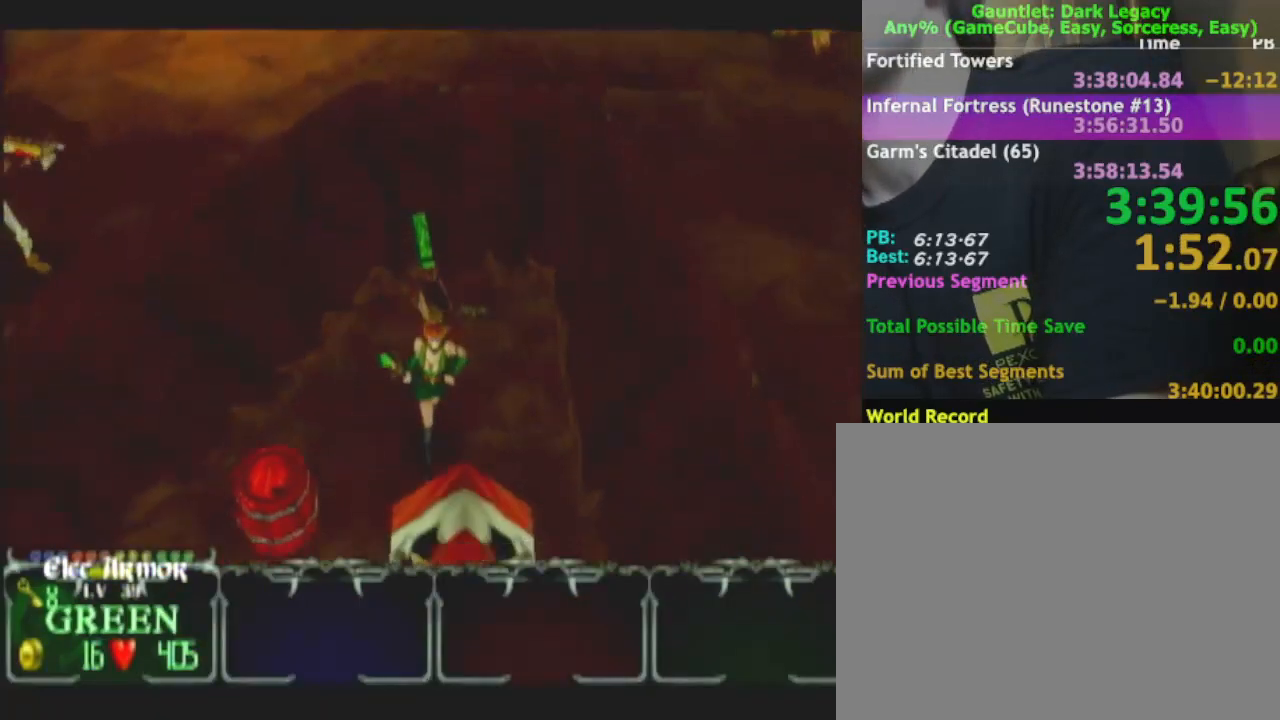
{"buttons": [], "left_stick": "down-left", "right_stick": "center", "button_events": [[217, "L1", "down"], [283, "L1", "up"]]}
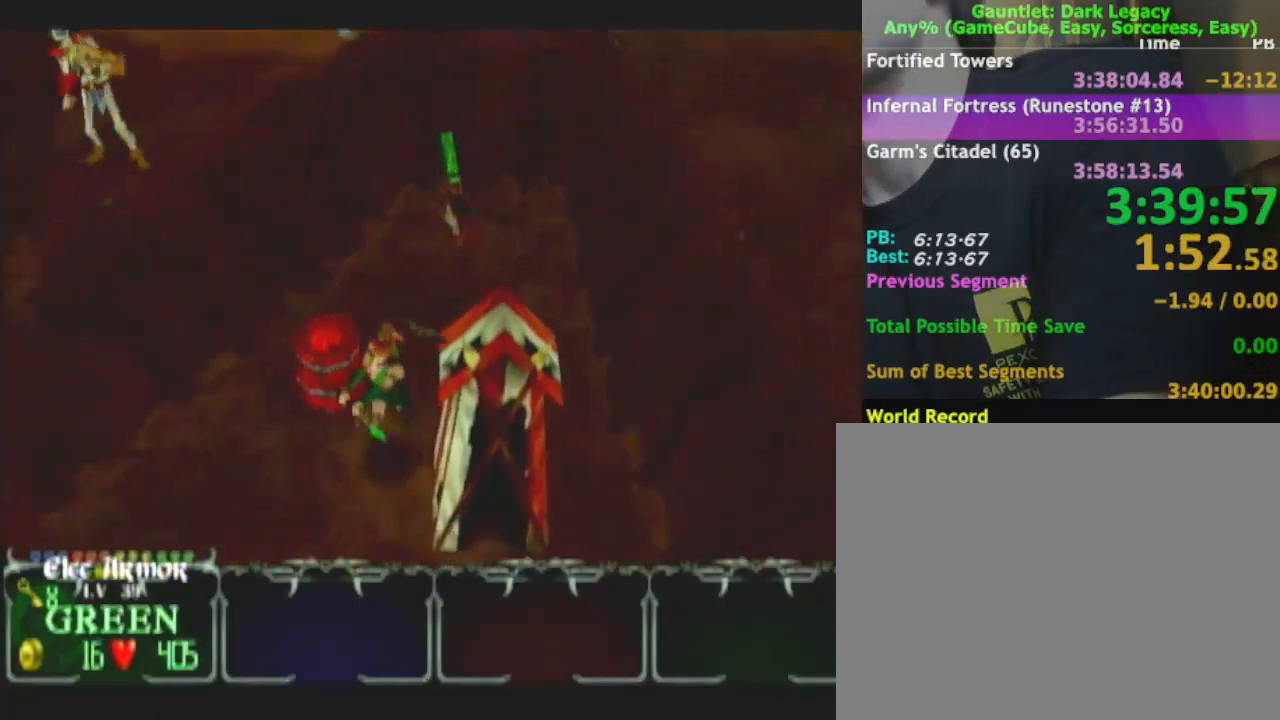
{"buttons": [], "left_stick": "right", "right_stick": "center", "button_events": []}
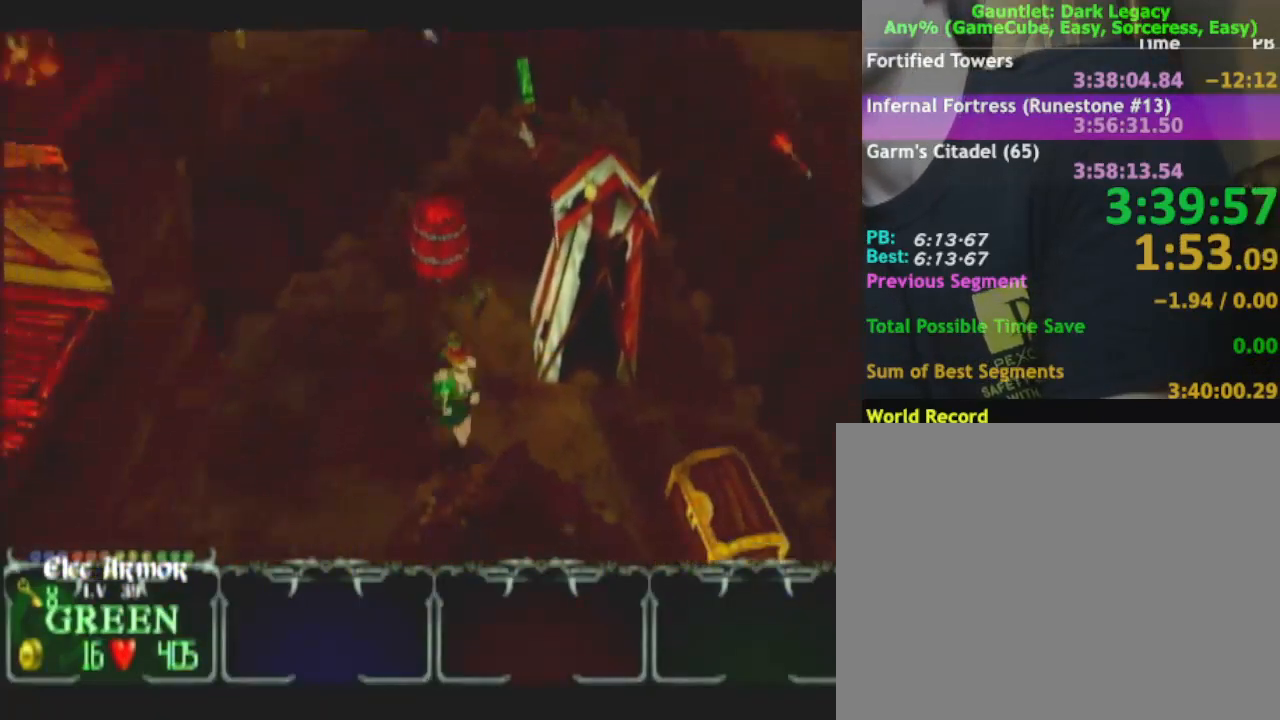
{"buttons": [], "left_stick": "down-right", "right_stick": "center", "button_events": []}
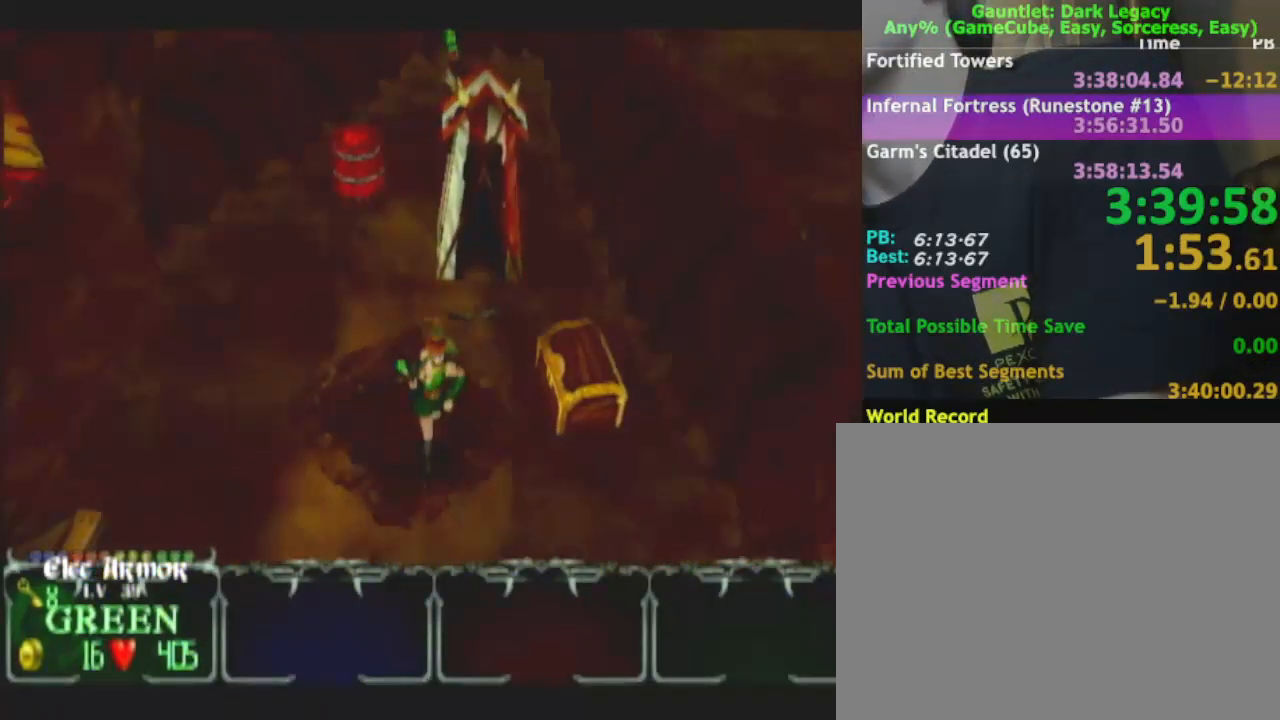
{"buttons": ["L1"], "left_stick": "down-right", "right_stick": "center", "button_events": [[483, "L1", "down"]]}
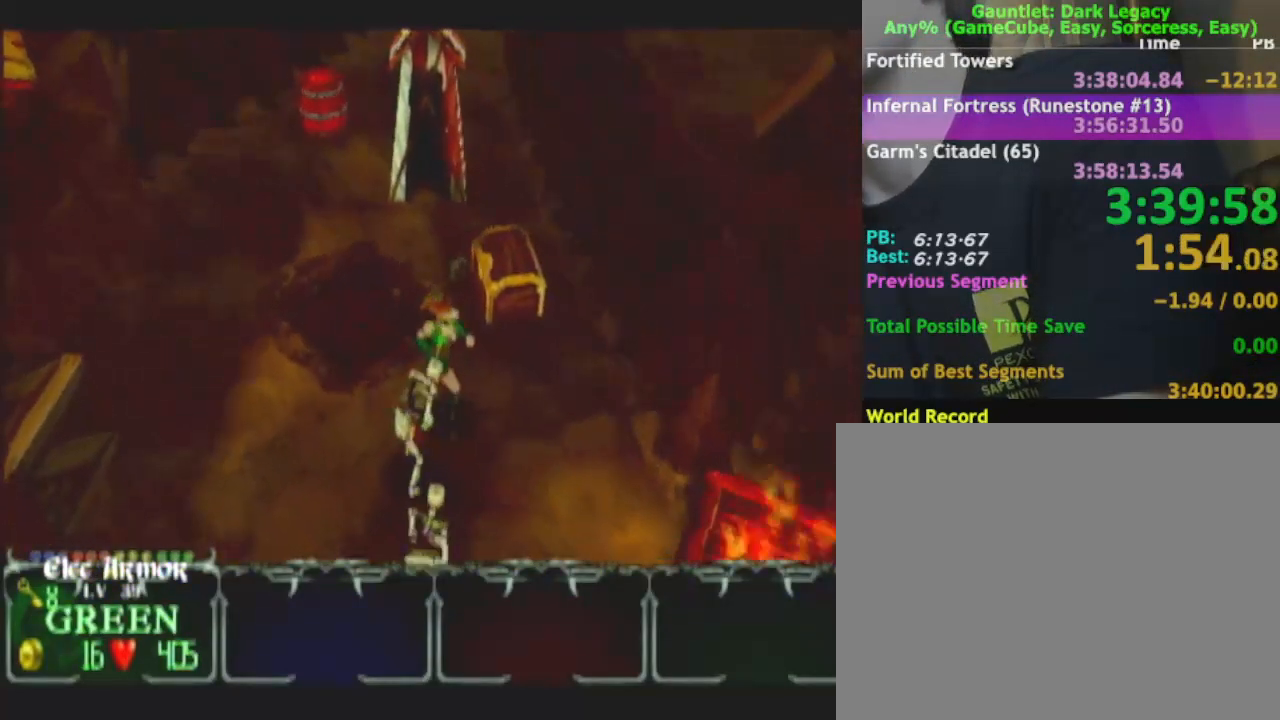
{"buttons": [], "left_stick": "down-right", "right_stick": "center", "button_events": [[100, "L1", "up"]]}
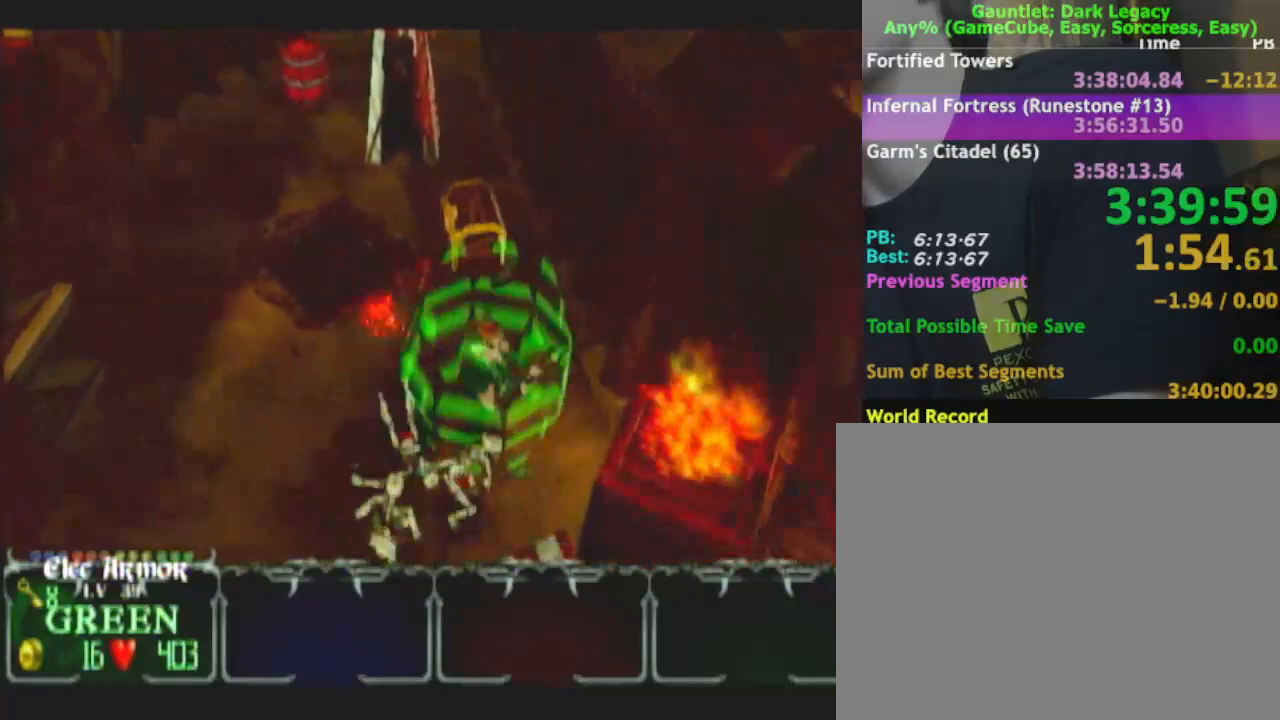
{"buttons": ["DPAD_UP"], "left_stick": "down-left", "right_stick": "center"}
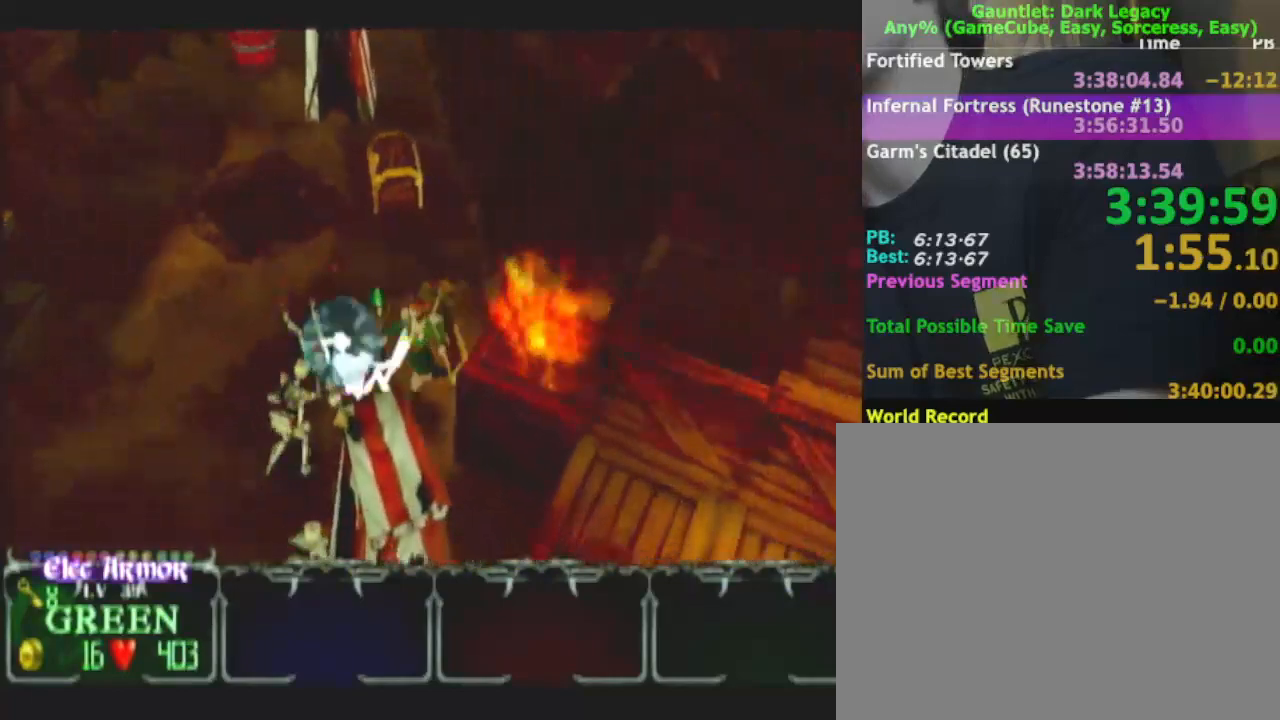
{"buttons": [], "left_stick": "down", "right_stick": "center"}
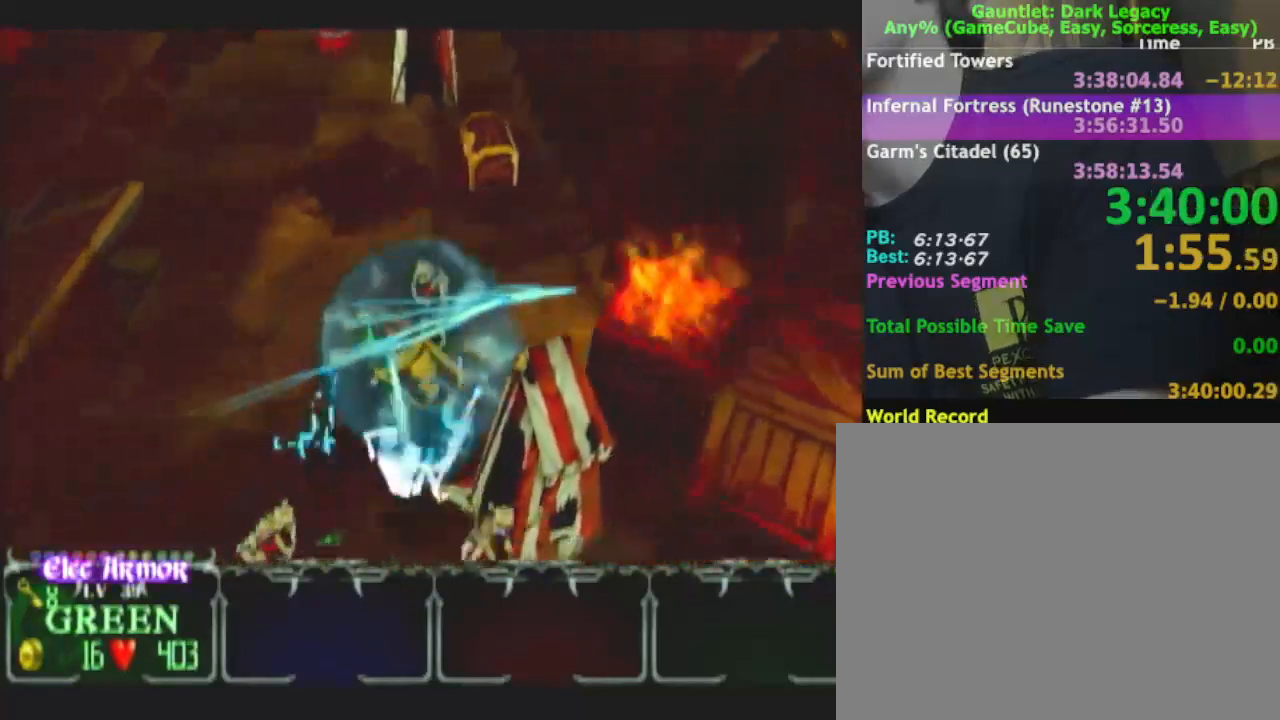
{"buttons": ["DPAD_UP"], "left_stick": "right", "right_stick": "center", "button_events": [[483, "DPAD_UP", "down"]]}